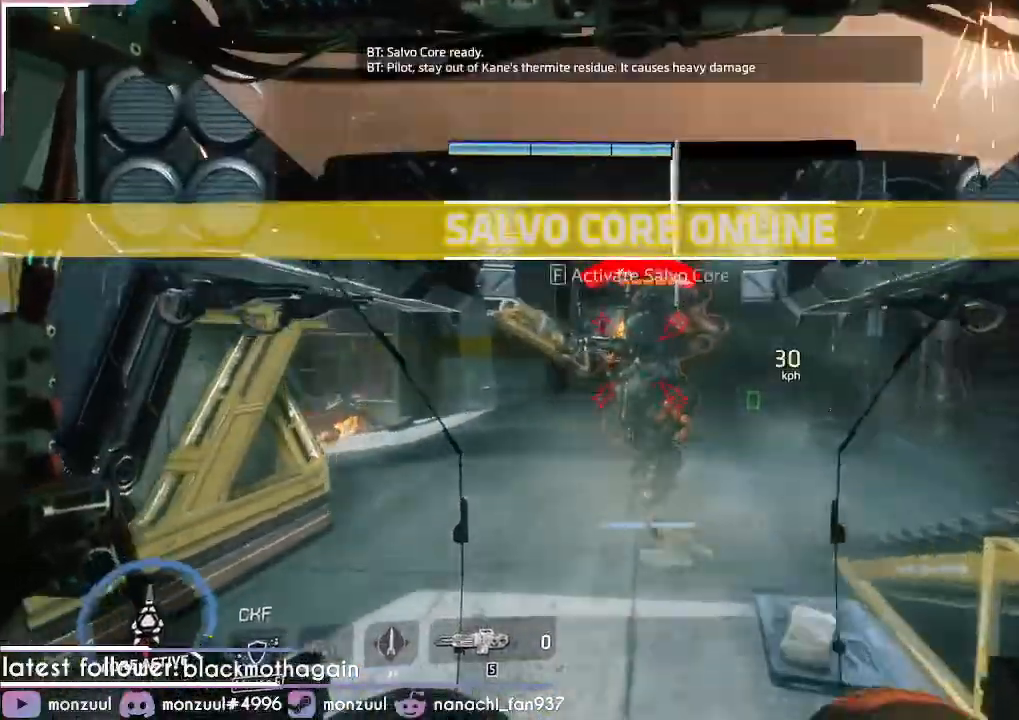
Gameplay with keyboard and mouse; each line is a JSON object with the keys and mouse buttons held at the frame after it. "events" lists presses ("down") and releases ("up") of "1", "2", "3", "4", "5", "a", "c", "caps_lock", "ctrl", "d", "e", "escape", "f", "g", "q", "r", "s", "shift", "space", "t", "tab", "v", "w", "x", "z", "mouse_left", "mouse_middle", "mouse_right", "mouse_mb5", "mouse_wheel_up" and "mouse_wheel_down" between this image and that frame as [ms after this image, input, new state], when the widget could be followed in between. "mouse_left", "mouse_middle", "mouse_right", "mouse_mb5", "mouse_wheel_up", "mouse_wheel_down" = the "left", "middle", "right", "mb5", "wheel_up", "wheel_down" buttons of the "mouse" list. No other keys are recorded. Mouse movement is not recorded. Not read: mouse_mb4.
{"keys": ["d", "w"], "mouse": [], "events": [[217, "d", "down"]]}
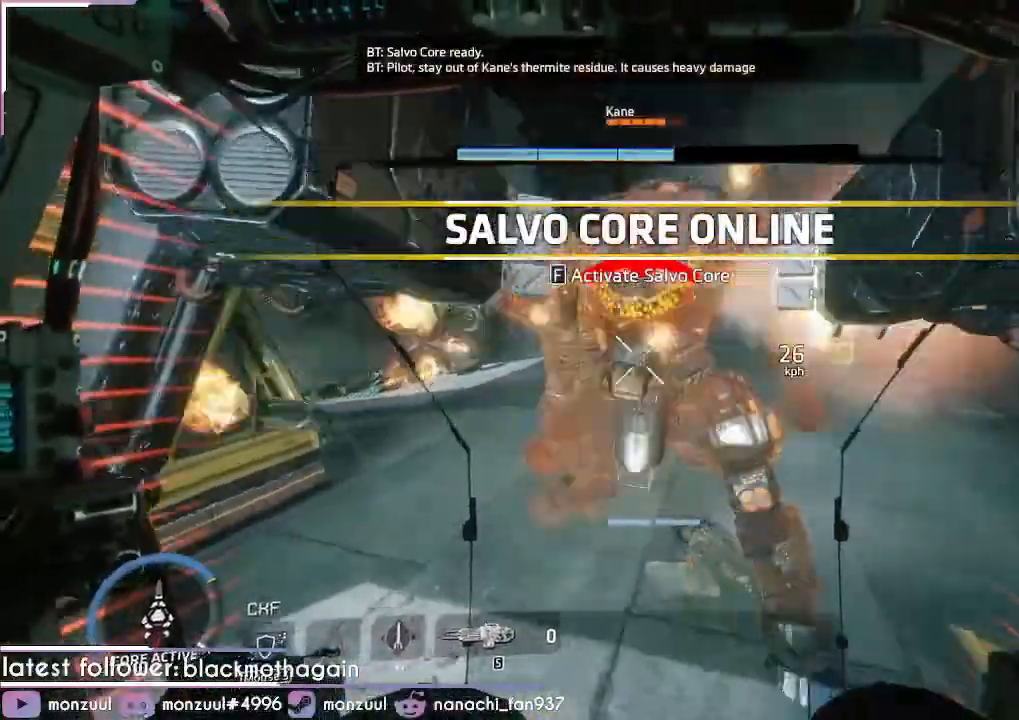
{"keys": ["d"], "mouse": [], "events": [[150, "w", "up"]]}
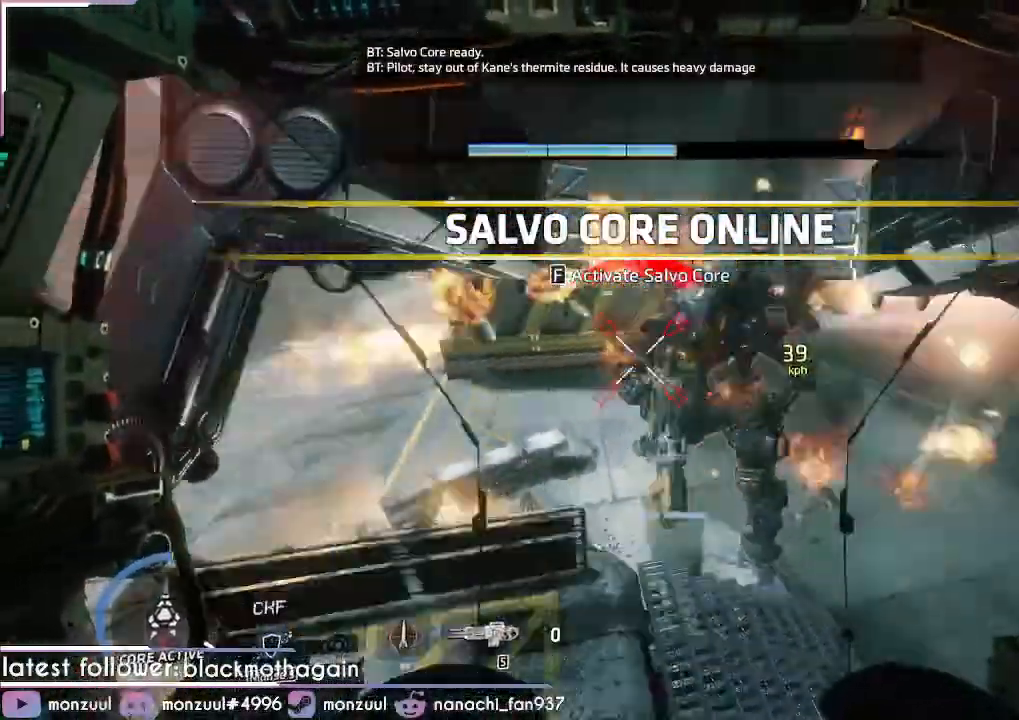
{"keys": ["d"], "mouse": [], "events": []}
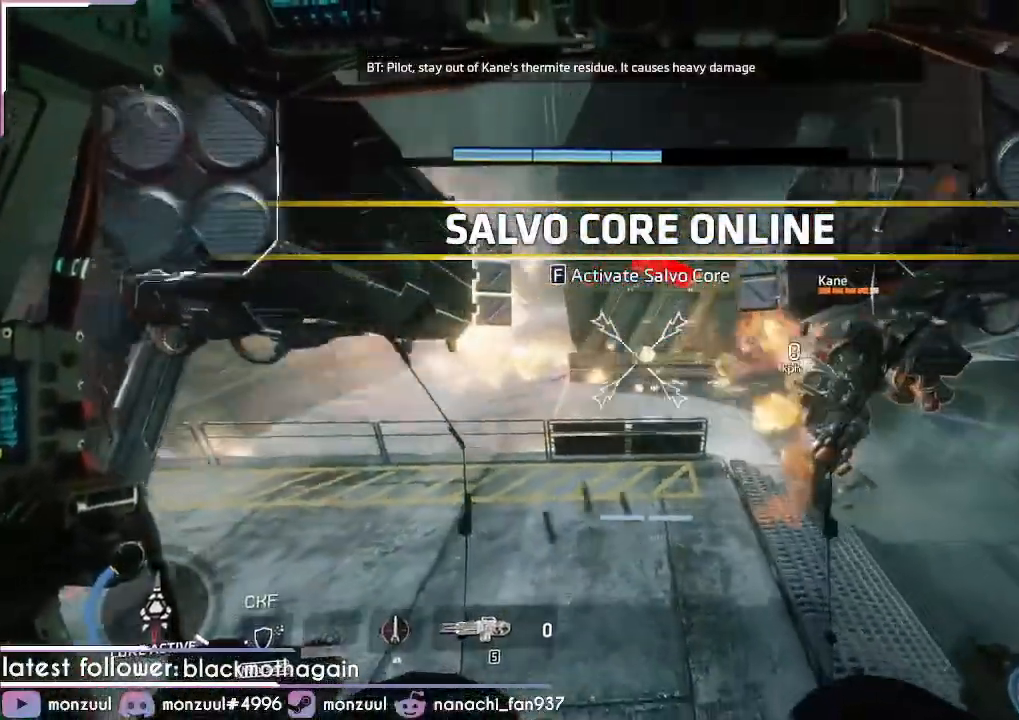
{"keys": ["d"], "mouse": [], "events": []}
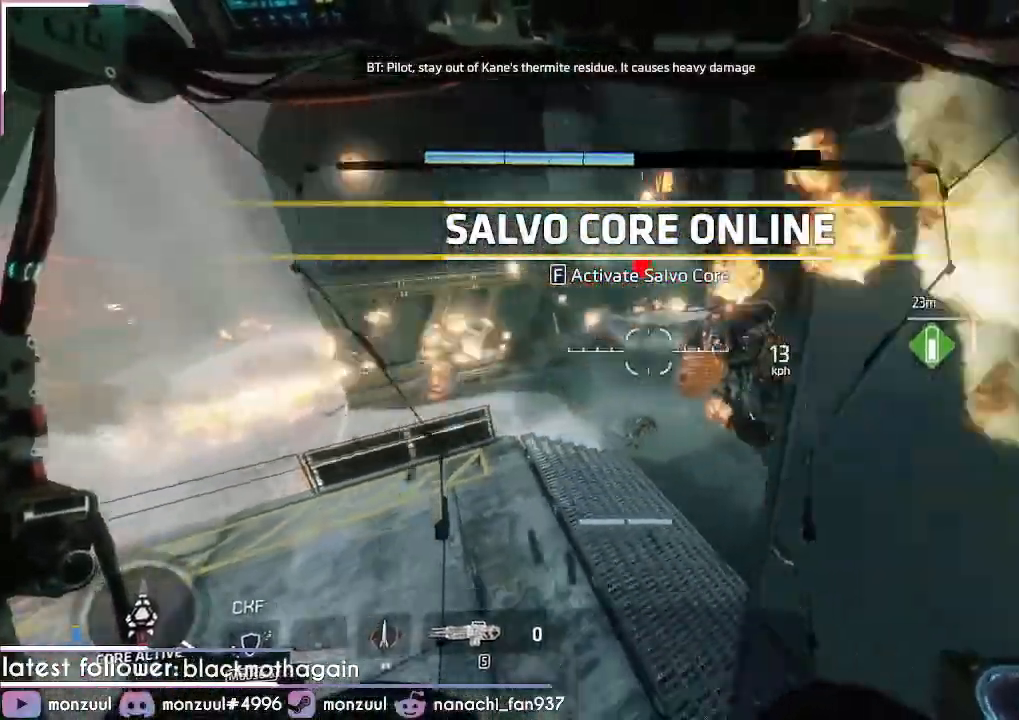
{"keys": ["a"], "mouse": [], "events": [[101, "a", "down"], [134, "d", "up"]]}
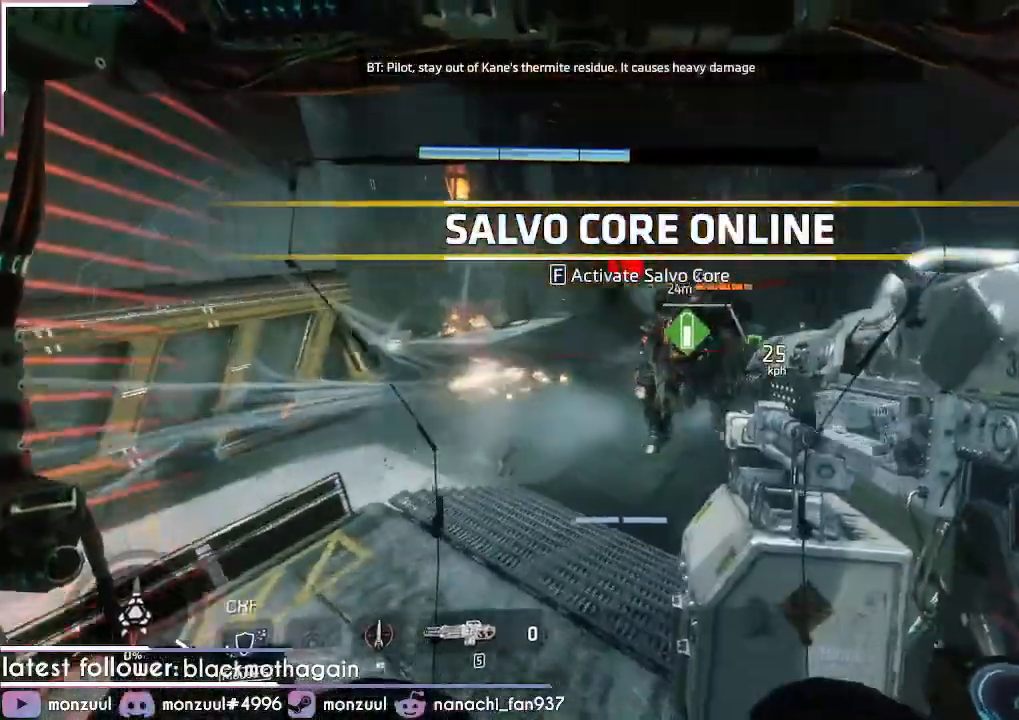
{"keys": ["w"], "mouse": []}
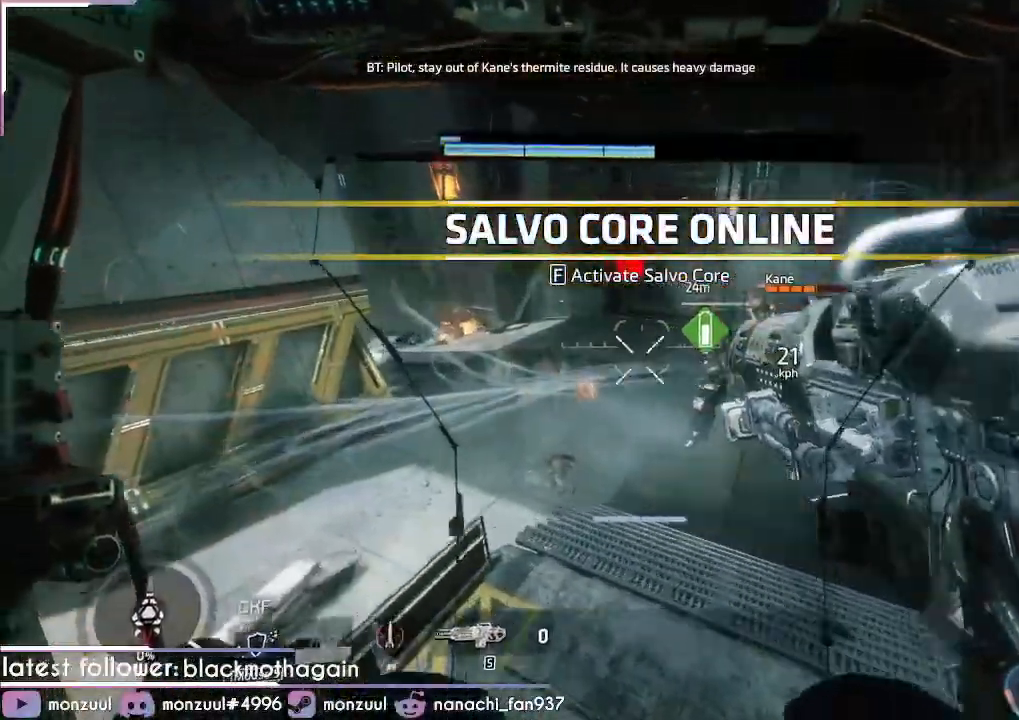
{"keys": ["space", "w"], "mouse": []}
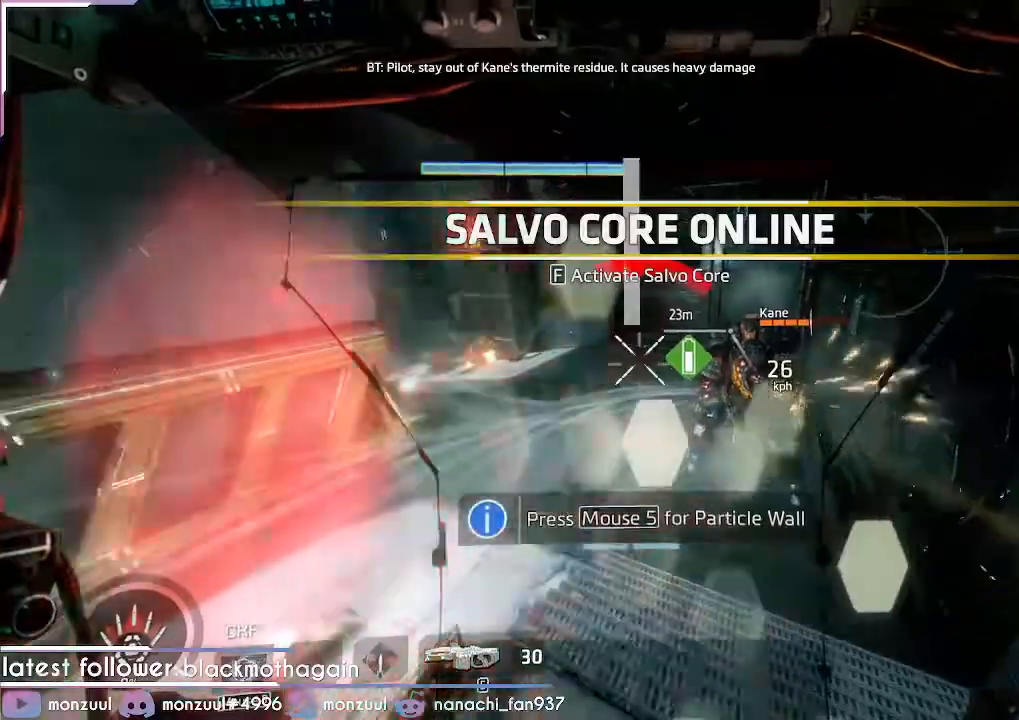
{"keys": ["w"], "mouse": [], "events": [[50, "5", "down"], [100, "space", "up"], [183, "5", "up"], [284, "space", "down"], [384, "space", "up"]]}
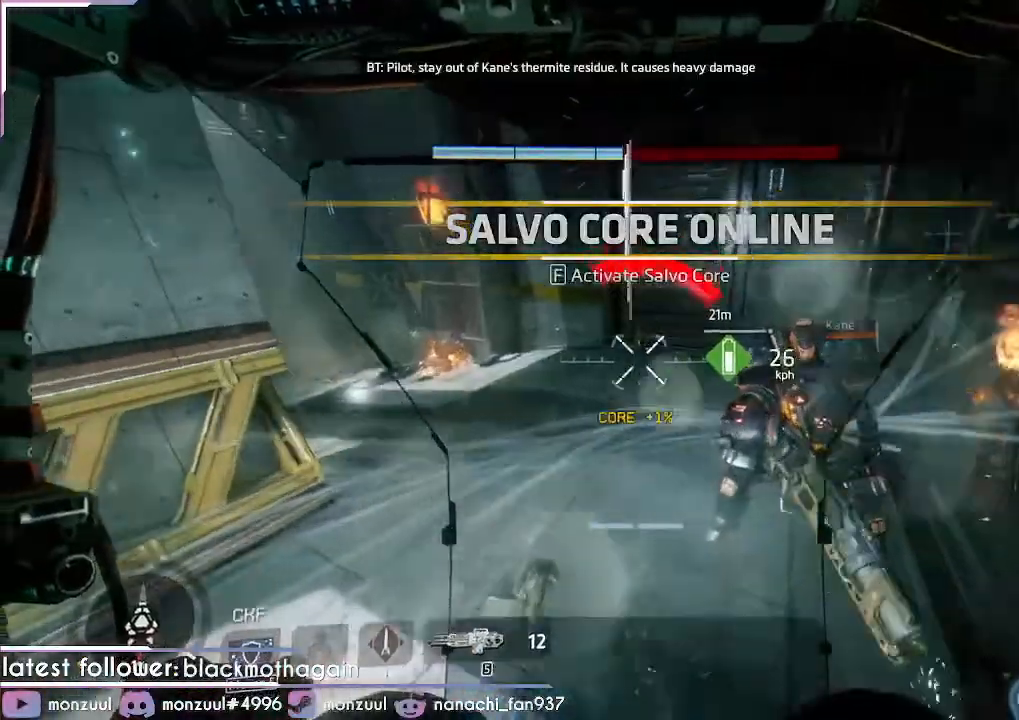
{"keys": ["a", "s"], "mouse": [], "events": [[67, "a", "down"], [101, "w", "up"], [251, "s", "down"]]}
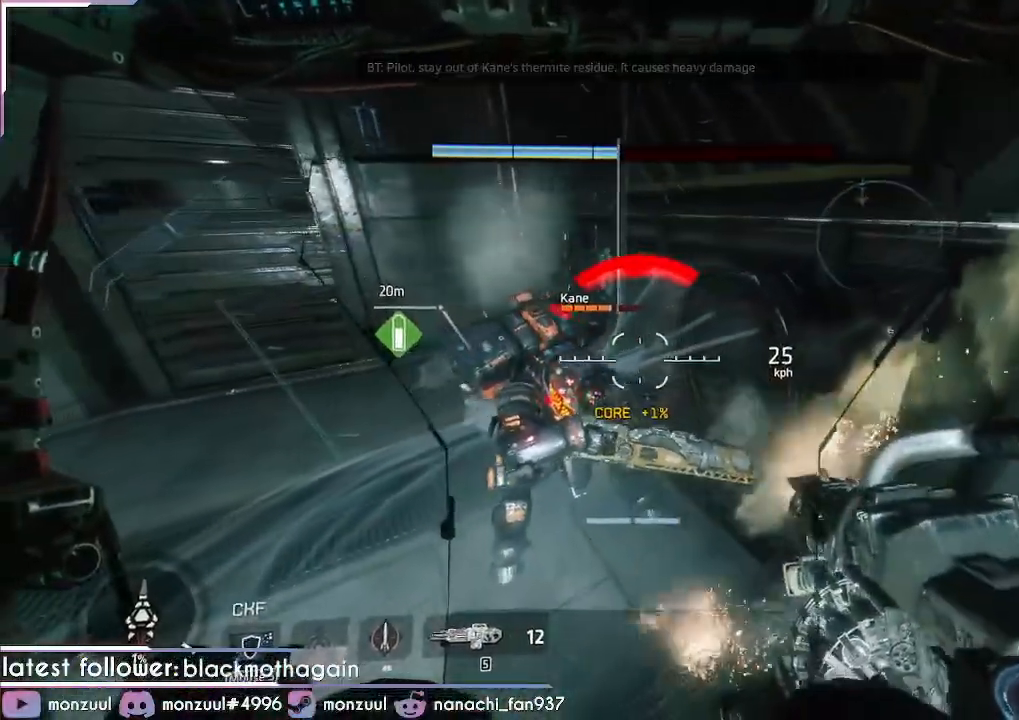
{"keys": ["a", "s"], "mouse": ["left", "right"], "events": [[167, "s", "up"], [217, "mouse_right", "down"], [317, "mouse_left", "down"], [317, "s", "down"]]}
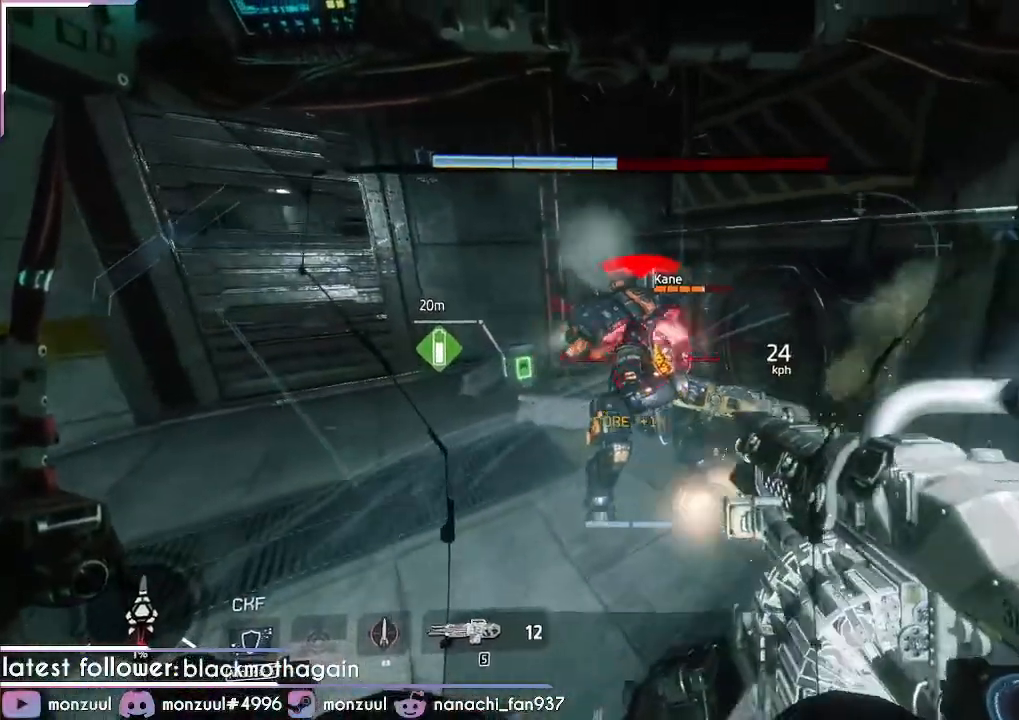
{"keys": ["a", "s"], "mouse": ["left", "right"]}
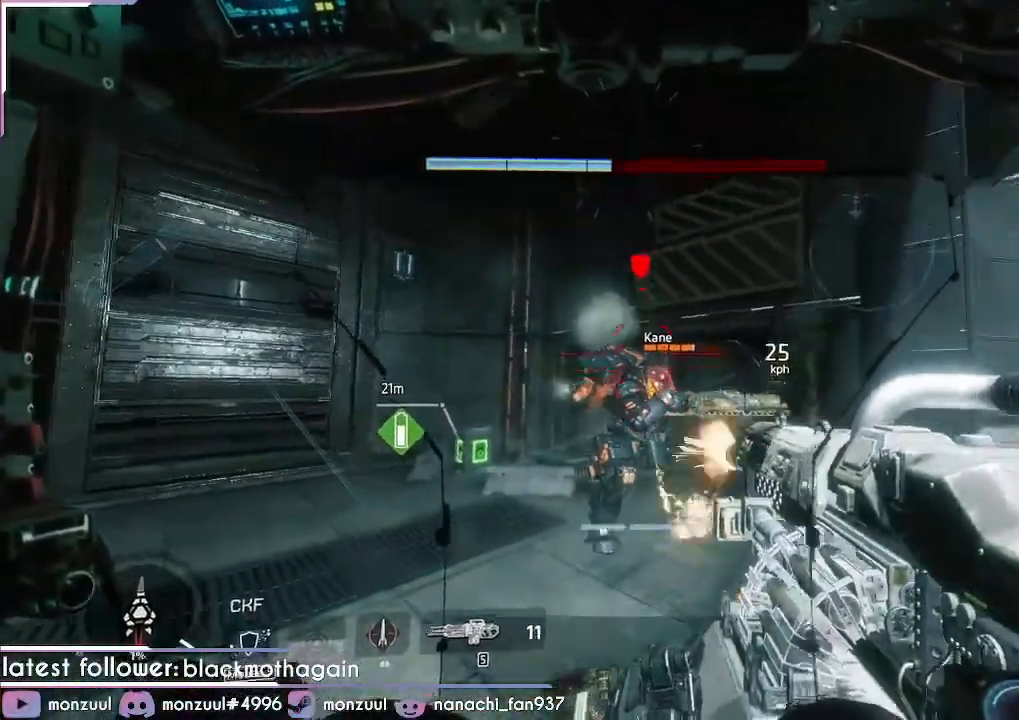
{"keys": ["a", "s"], "mouse": ["left", "right"]}